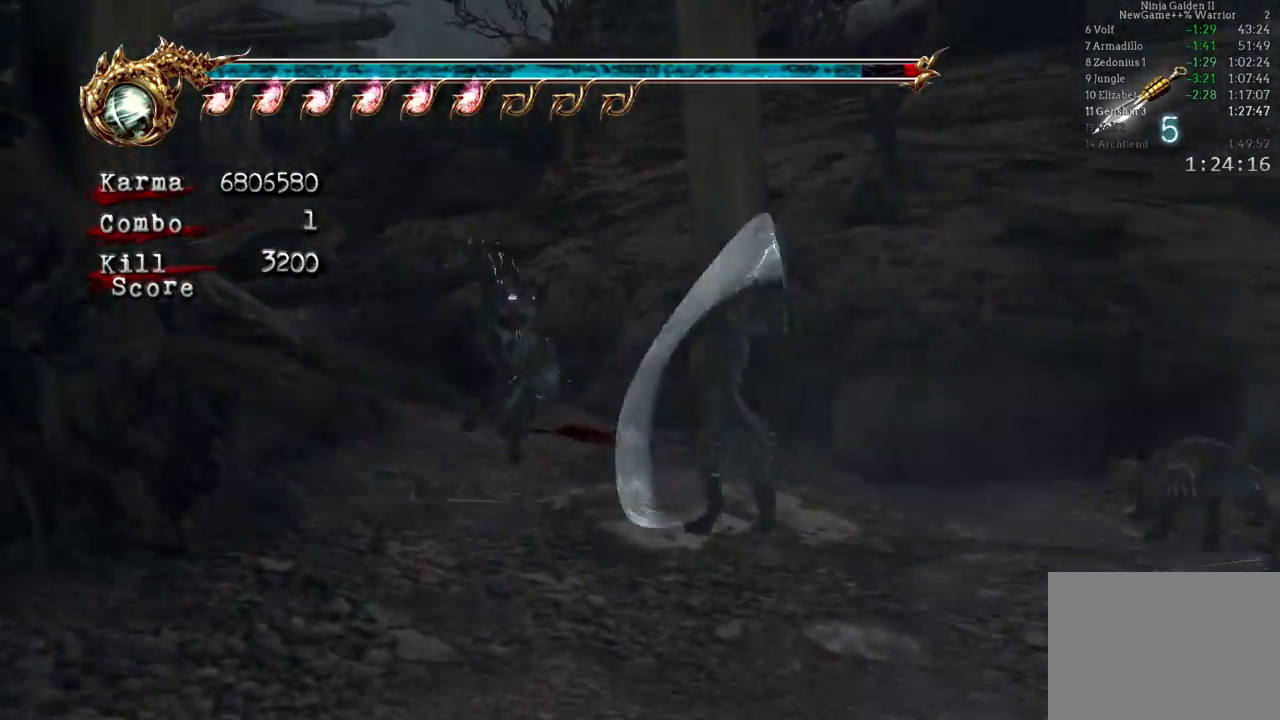
Gameplay with a controller (Xbox layout); each line is a JSON object with the inputs held at the frame after it. "events" lists button and stick changes between this image and that frame as [ms after this image, input, new state], when the widget could be followed in between. Not read: DPAD_LEFT DPAD_RIGHT L3 R3.
{"buttons": ["L2"], "left_stick": "up-left", "right_stick": "center", "events": [[183, "A", "up"], [300, "L2", "up"], [433, "L2", "down"]]}
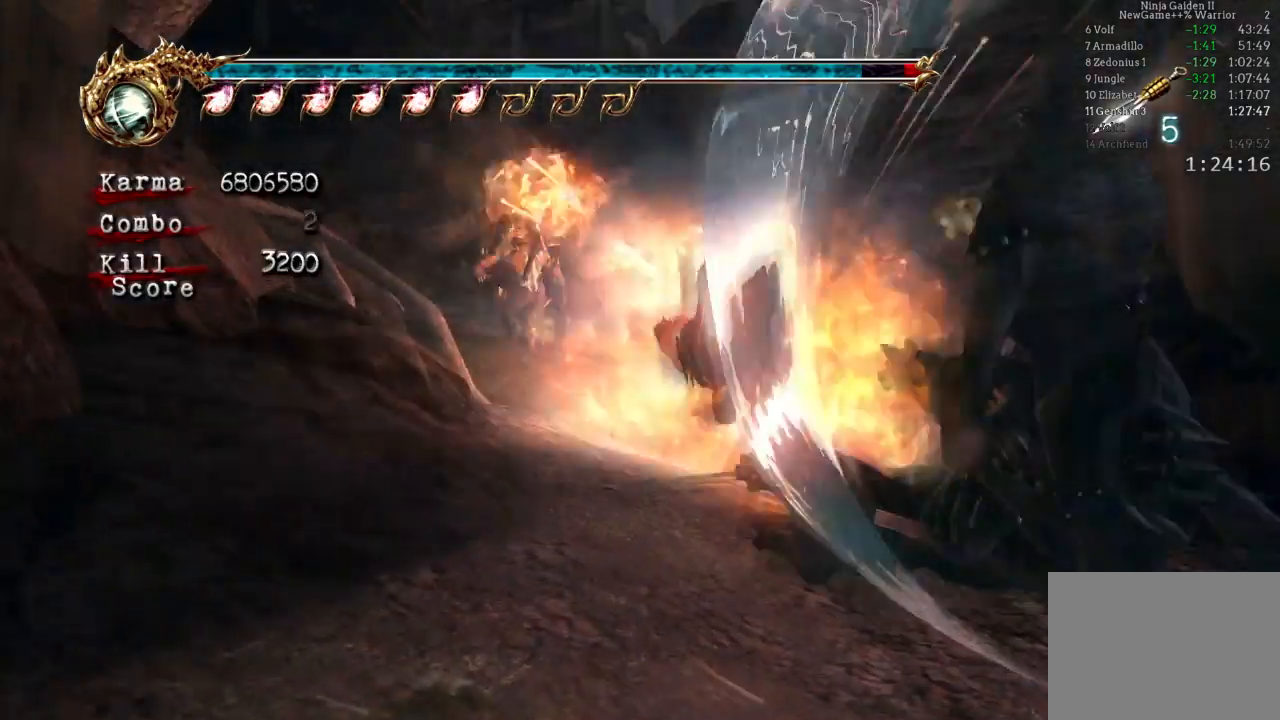
{"buttons": [], "left_stick": "up", "right_stick": "center", "events": [[67, "A", "down"], [67, "left_stick", "up"], [300, "A", "up"], [383, "L2", "up"]]}
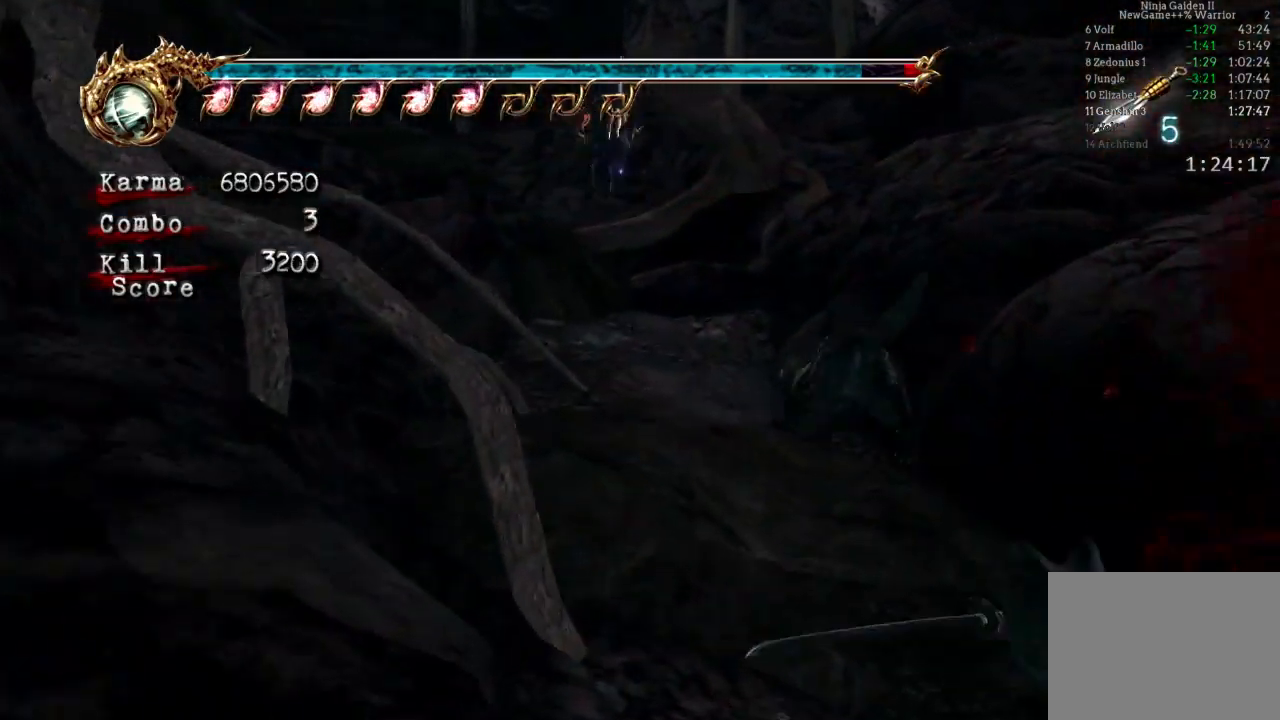
{"buttons": ["A", "L2"], "left_stick": "up-left", "right_stick": "center", "events": [[183, "L2", "down"], [267, "left_stick", "up-left"], [383, "A", "down"]]}
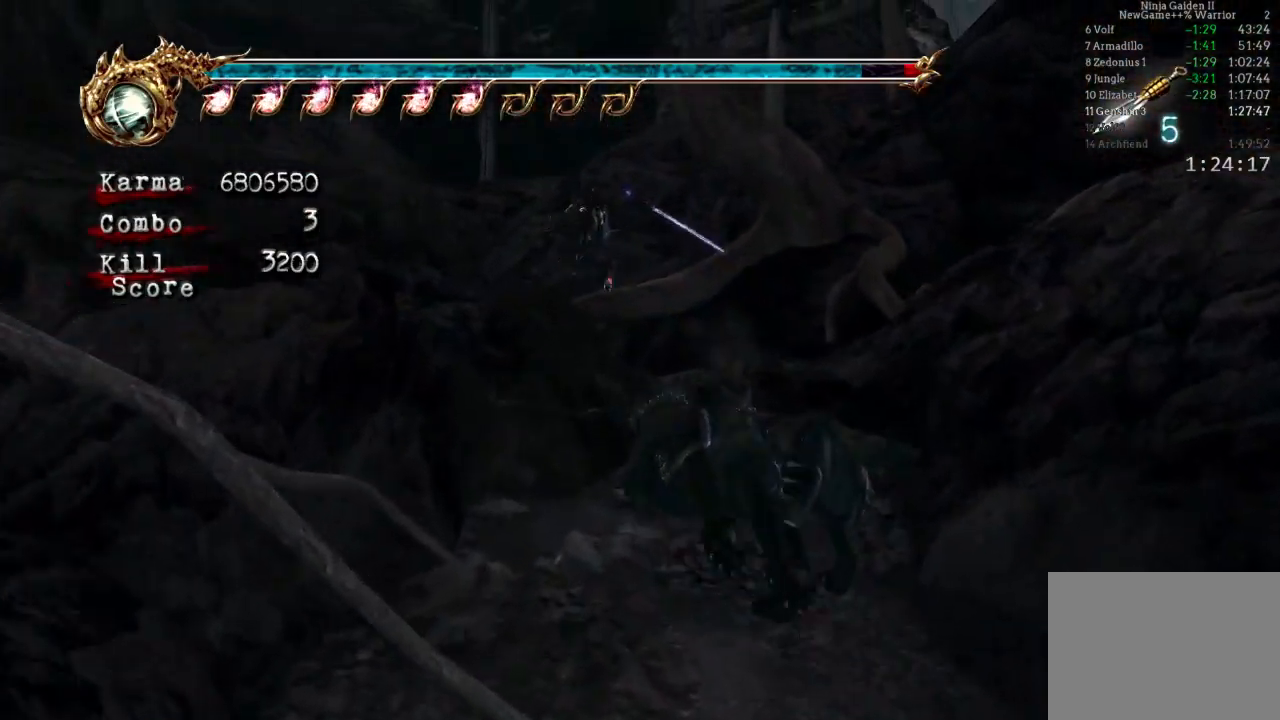
{"buttons": [], "left_stick": "up-left", "right_stick": "center", "events": [[267, "A", "up"], [350, "L2", "up"]]}
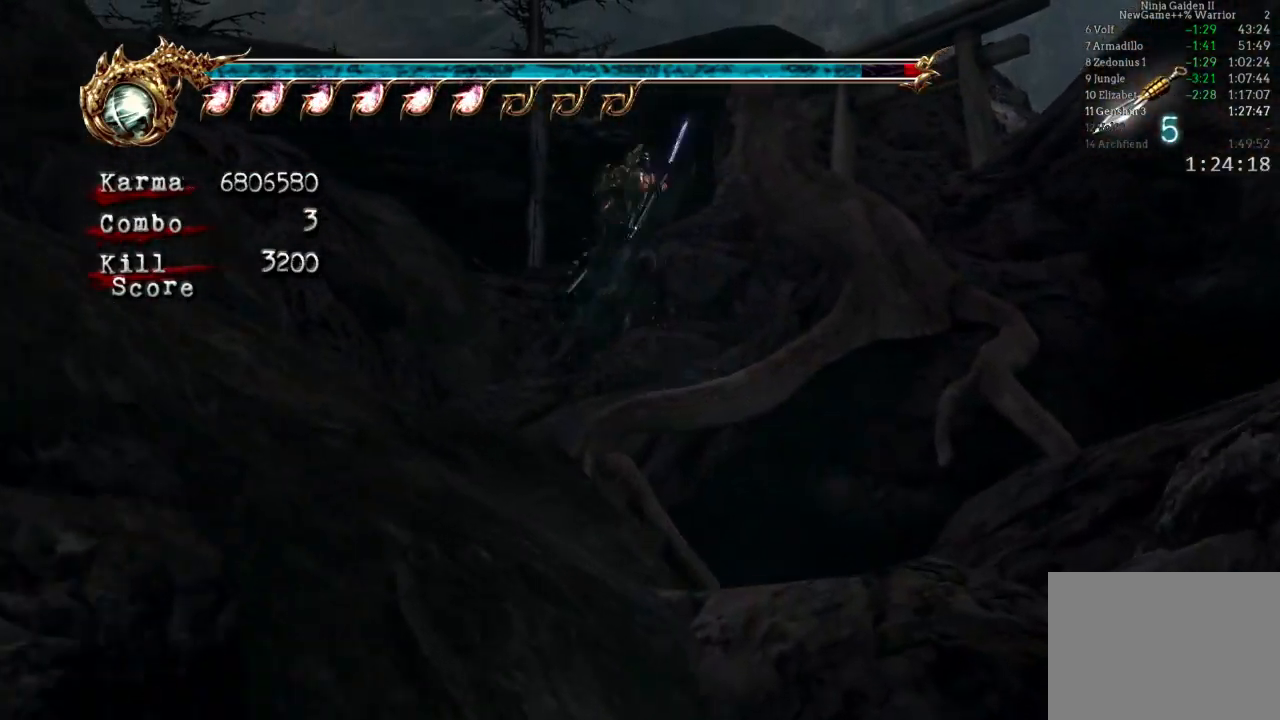
{"buttons": ["A", "L2"], "left_stick": "up", "right_stick": "center", "events": [[133, "L2", "down"], [200, "left_stick", "up"], [333, "A", "down"]]}
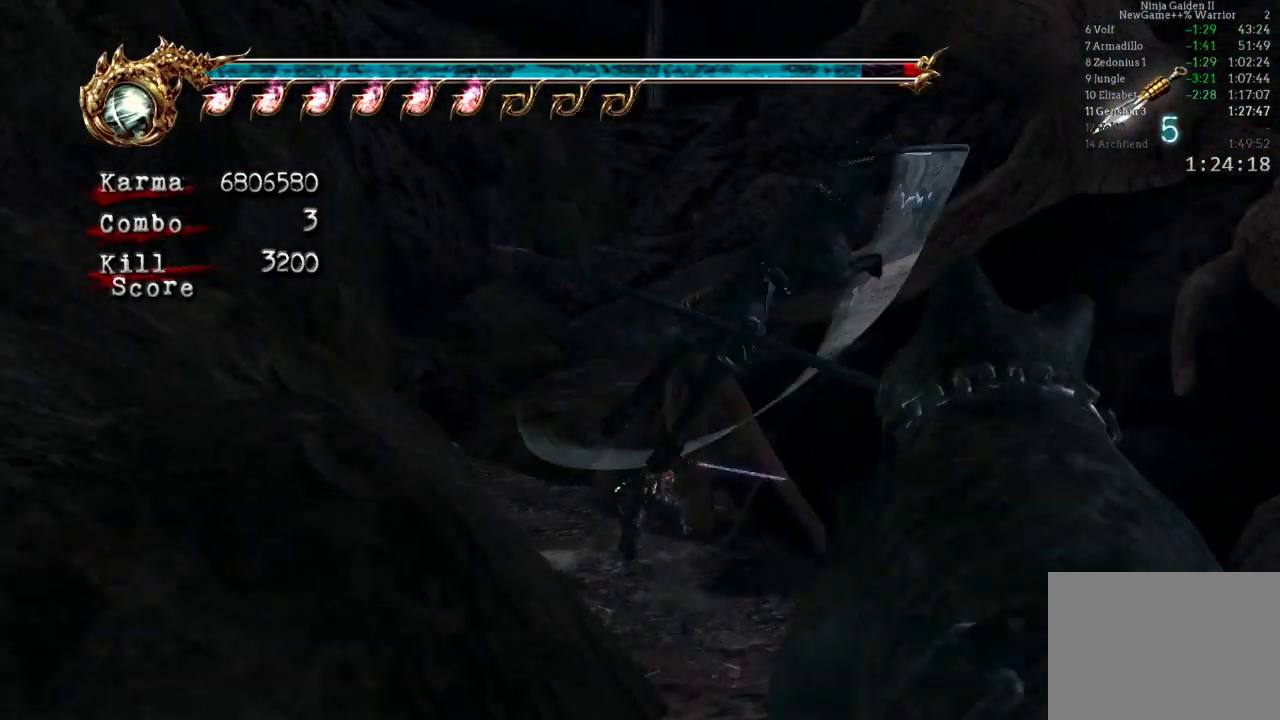
{"buttons": [], "left_stick": "up", "right_stick": "center", "events": [[100, "A", "up"], [250, "left_stick", "up-left"], [283, "L2", "up"], [383, "left_stick", "up"]]}
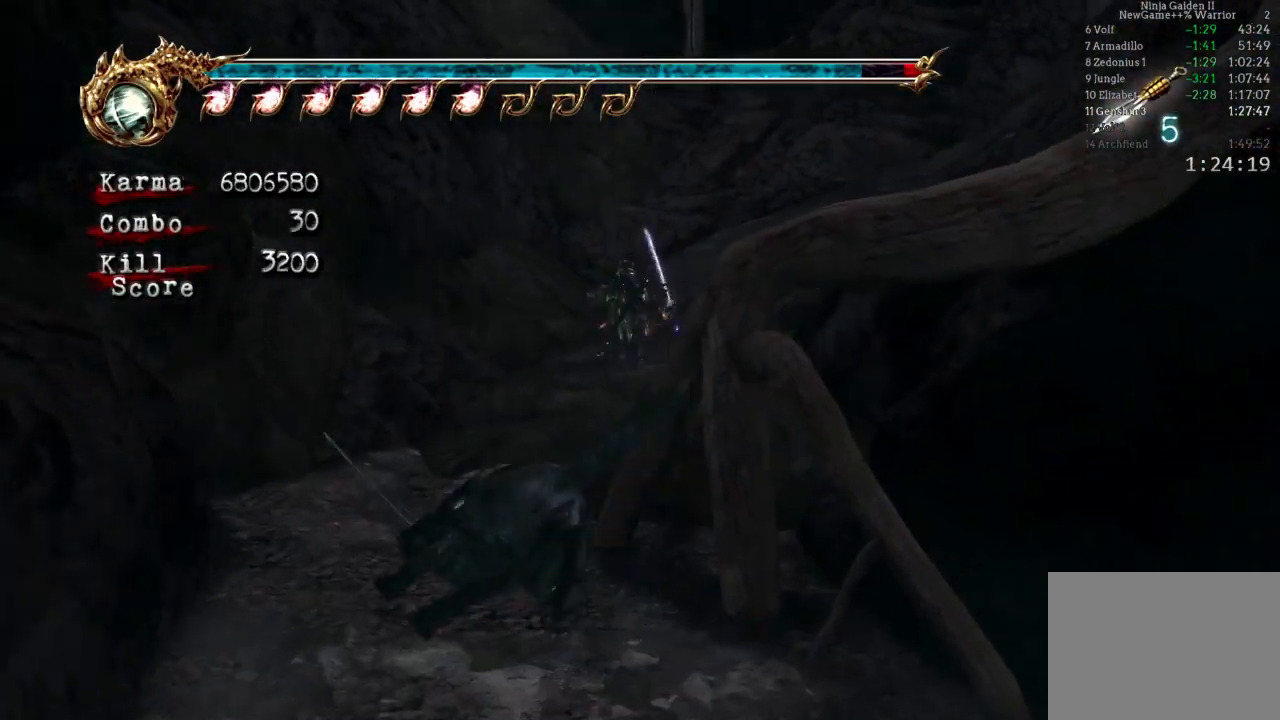
{"buttons": [], "left_stick": "center", "right_stick": "center", "events": [[17, "left_stick", "up-right"], [33, "L2", "down"], [183, "A", "down"], [400, "A", "up"], [467, "left_stick", "center"], [500, "L2", "up"]]}
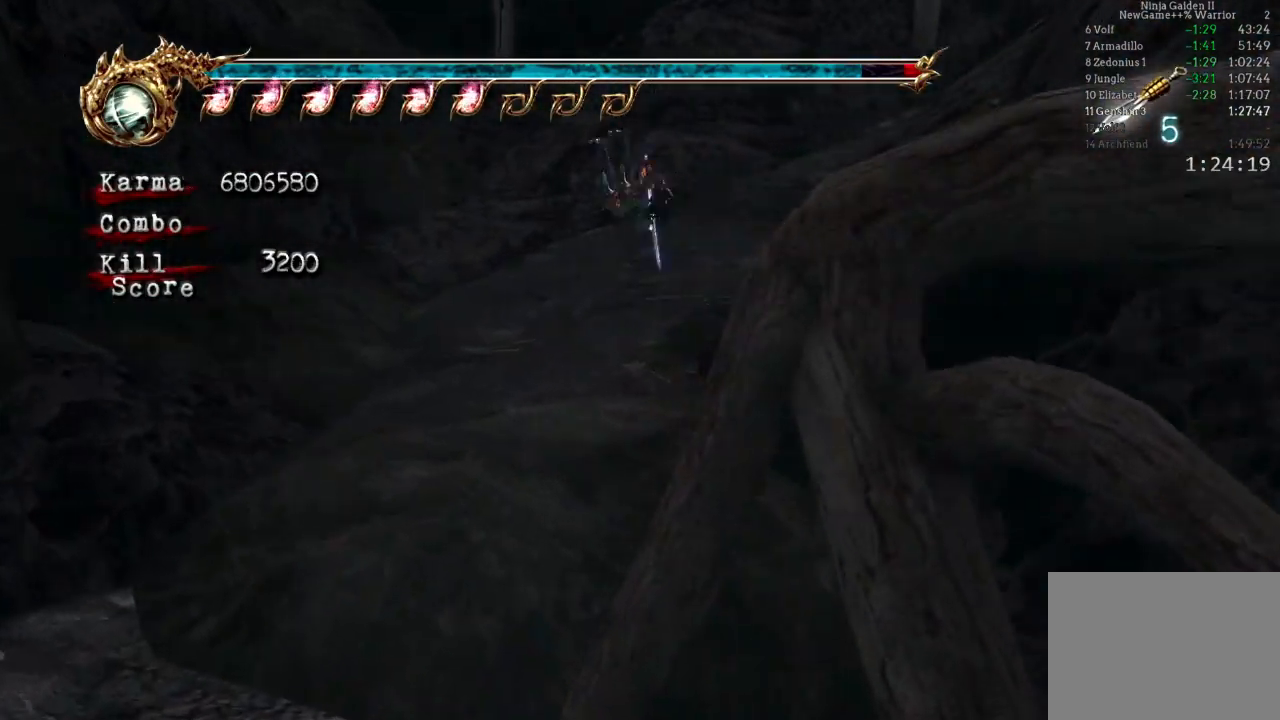
{"buttons": ["A", "L2"], "left_stick": "up", "right_stick": "center", "events": [[50, "left_stick", "up"], [333, "L2", "down"], [483, "A", "down"]]}
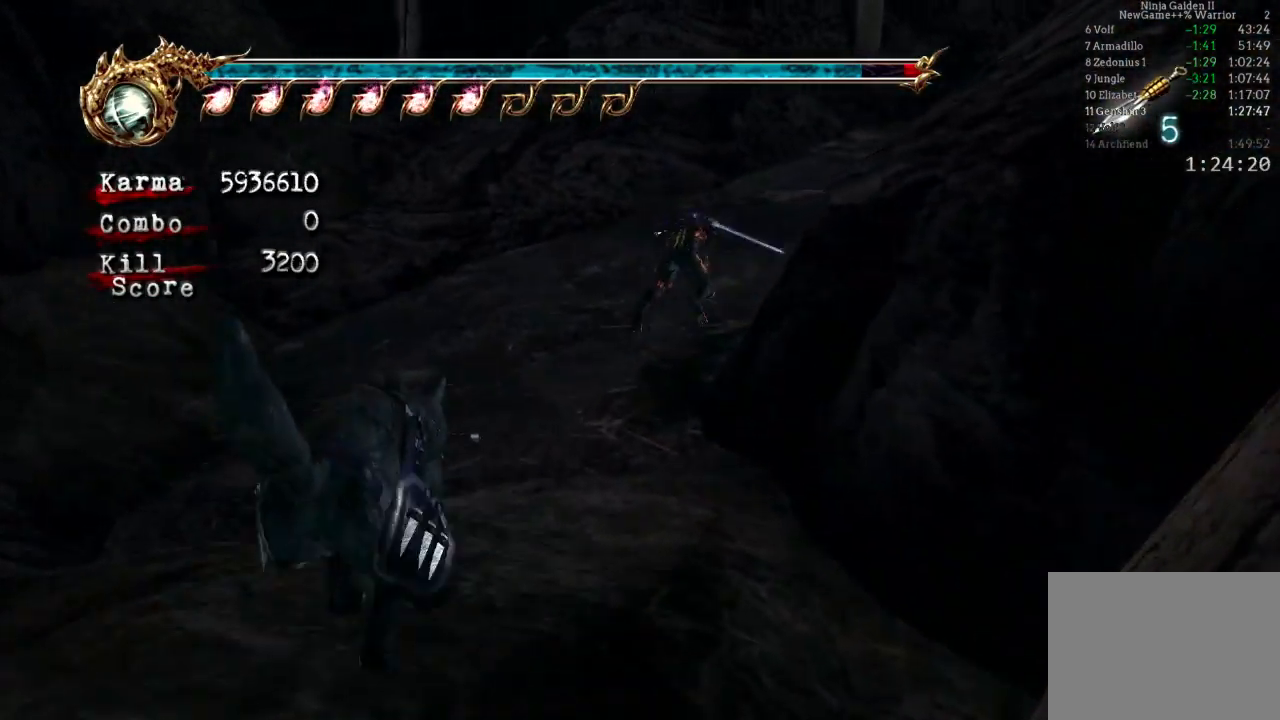
{"buttons": [], "left_stick": "up", "right_stick": "center", "events": [[233, "A", "up"], [283, "L2", "up"]]}
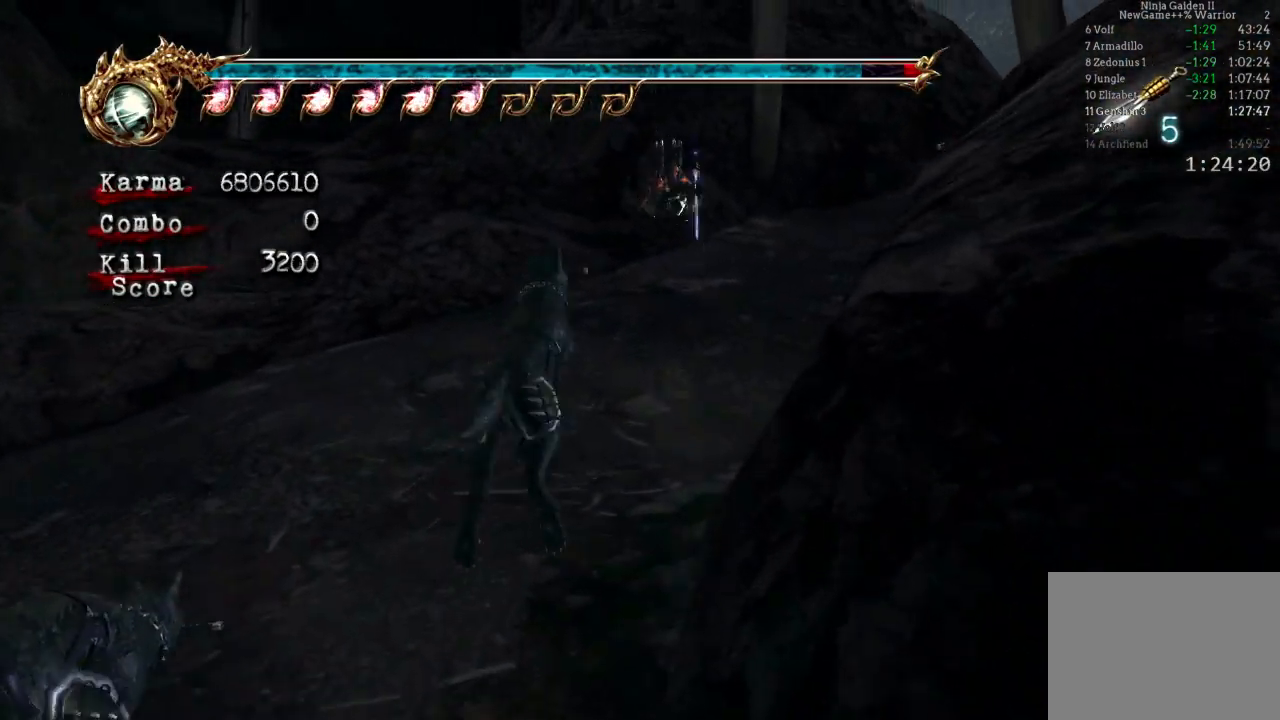
{"buttons": ["A", "X"], "left_stick": "up", "right_stick": "center", "events": [[200, "L2", "down"], [367, "A", "down"], [367, "X", "down"], [500, "L2", "up"]]}
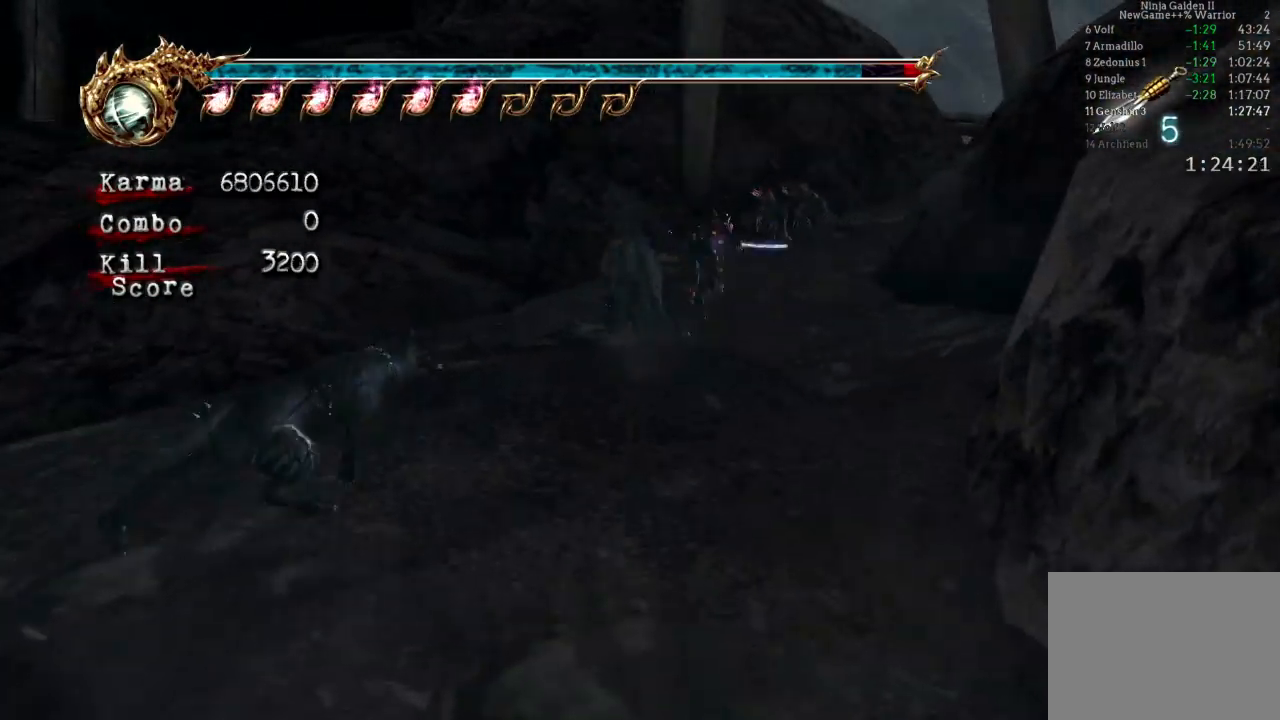
{"buttons": [], "left_stick": "up-right", "right_stick": "center"}
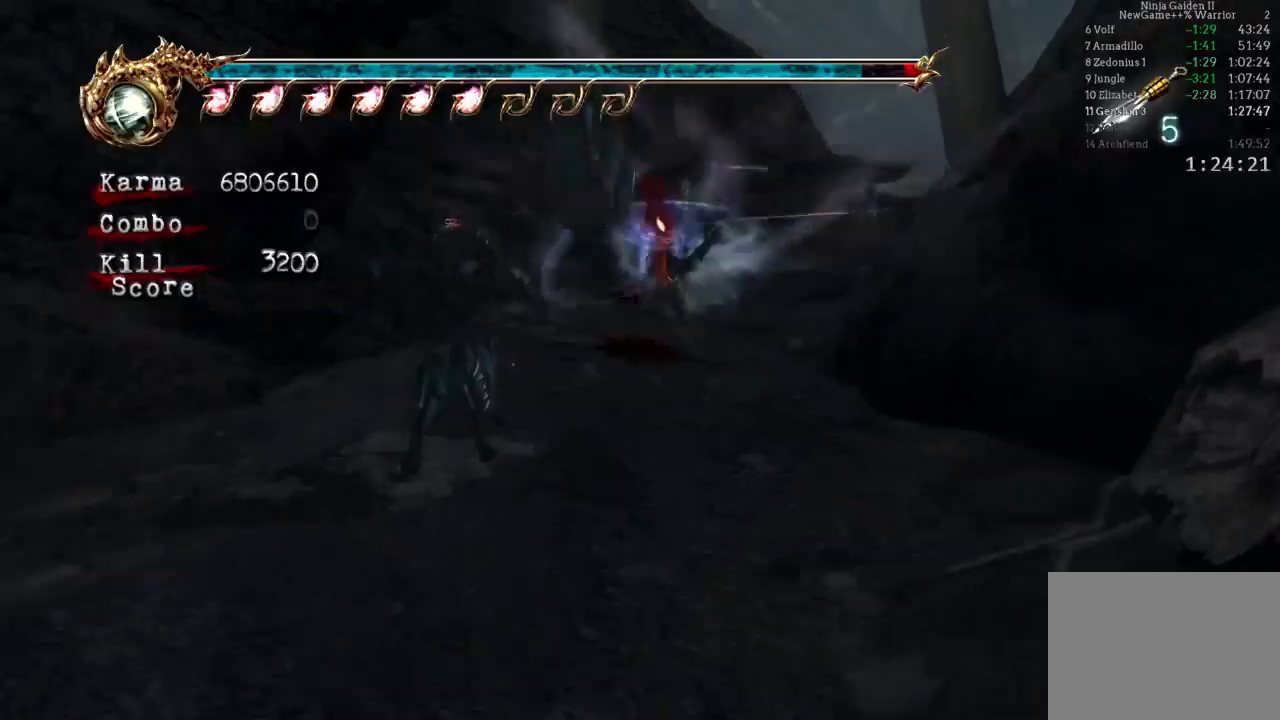
{"buttons": ["L2"], "left_stick": "up-right", "right_stick": "center", "events": [[450, "L2", "down"]]}
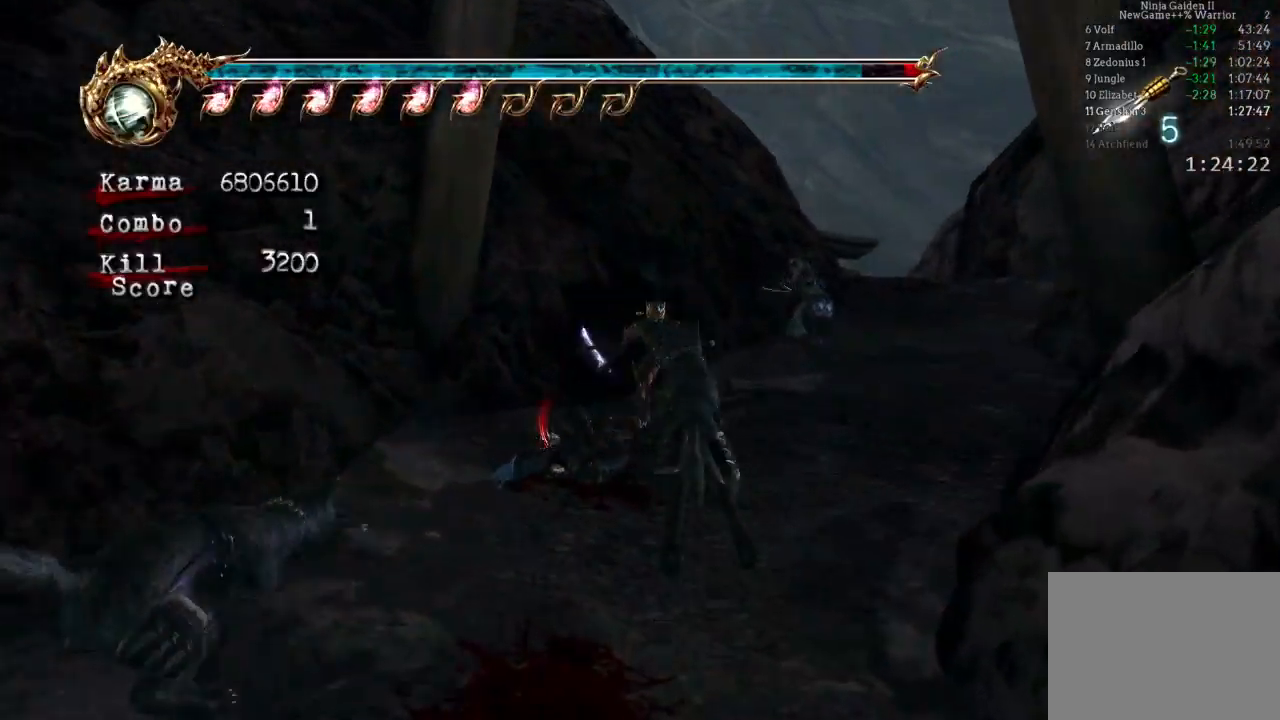
{"buttons": ["Y", "L2"], "left_stick": "up-right", "right_stick": "center", "events": [[117, "A", "down"], [233, "A", "up"], [383, "Y", "down"]]}
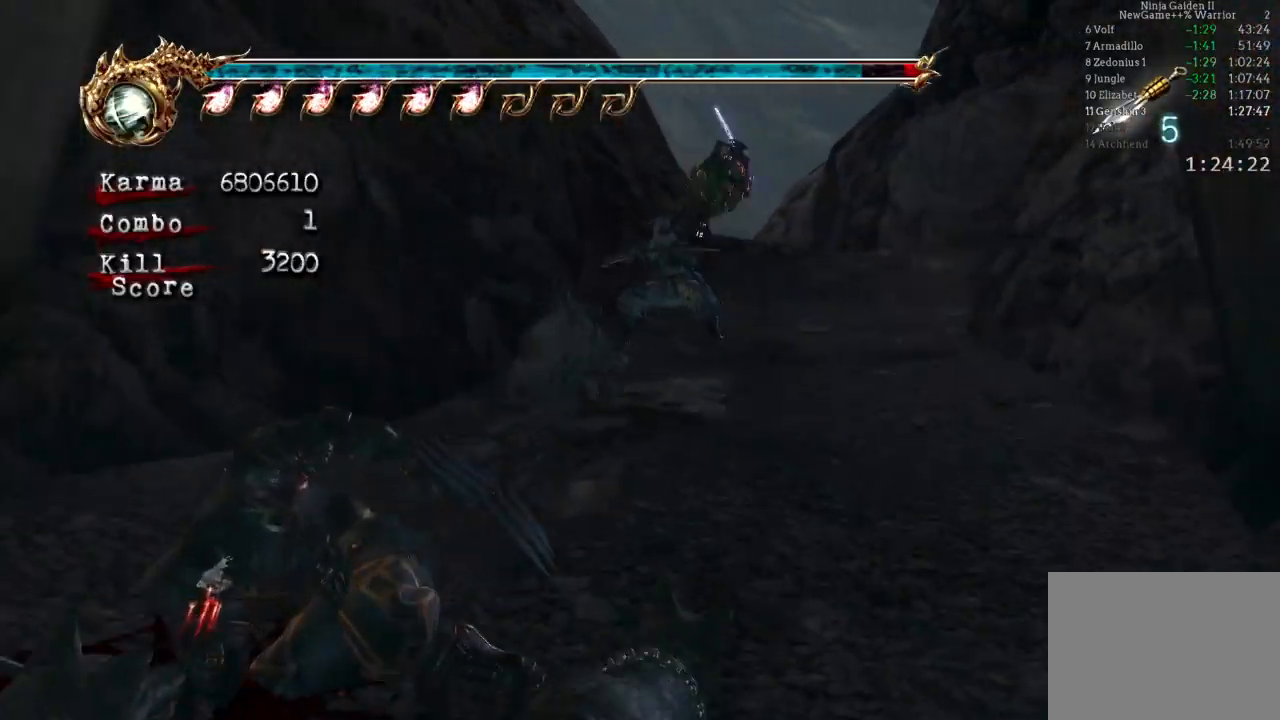
{"buttons": [], "left_stick": "up-right", "right_stick": "center"}
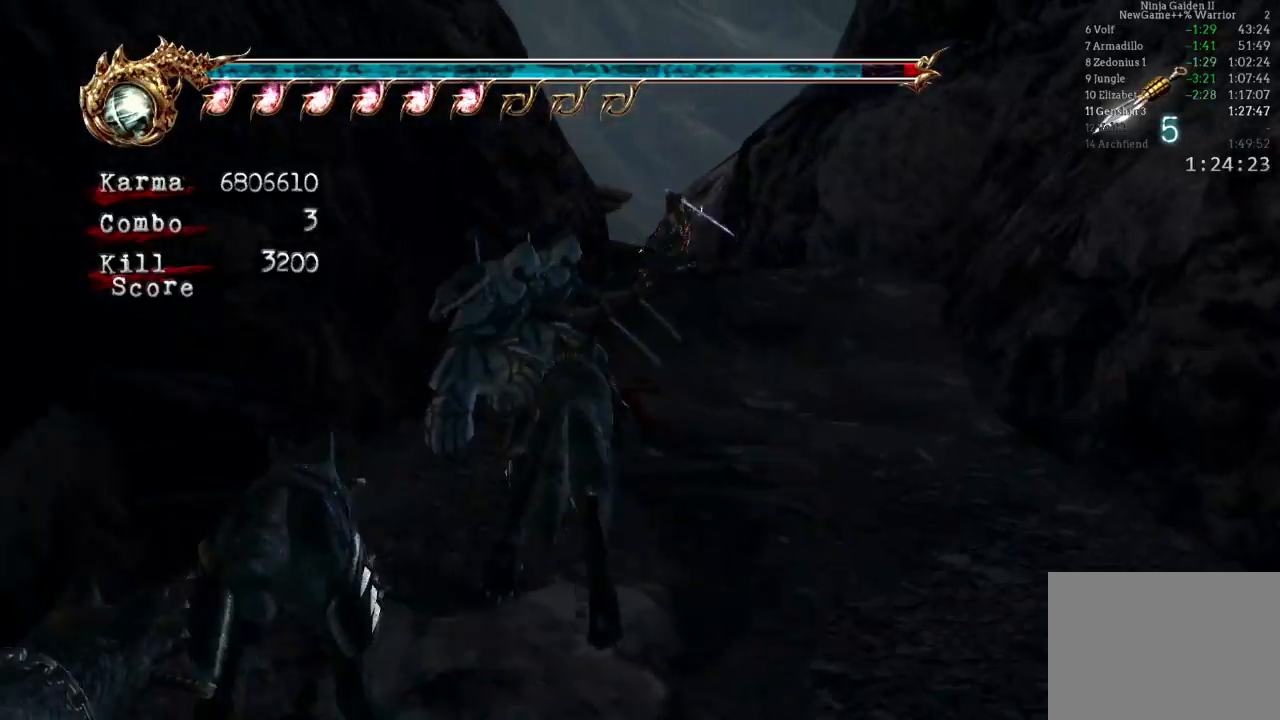
{"buttons": ["A", "L2"], "left_stick": "up", "right_stick": "center", "events": [[117, "left_stick", "up"], [217, "L2", "down"], [367, "A", "down"]]}
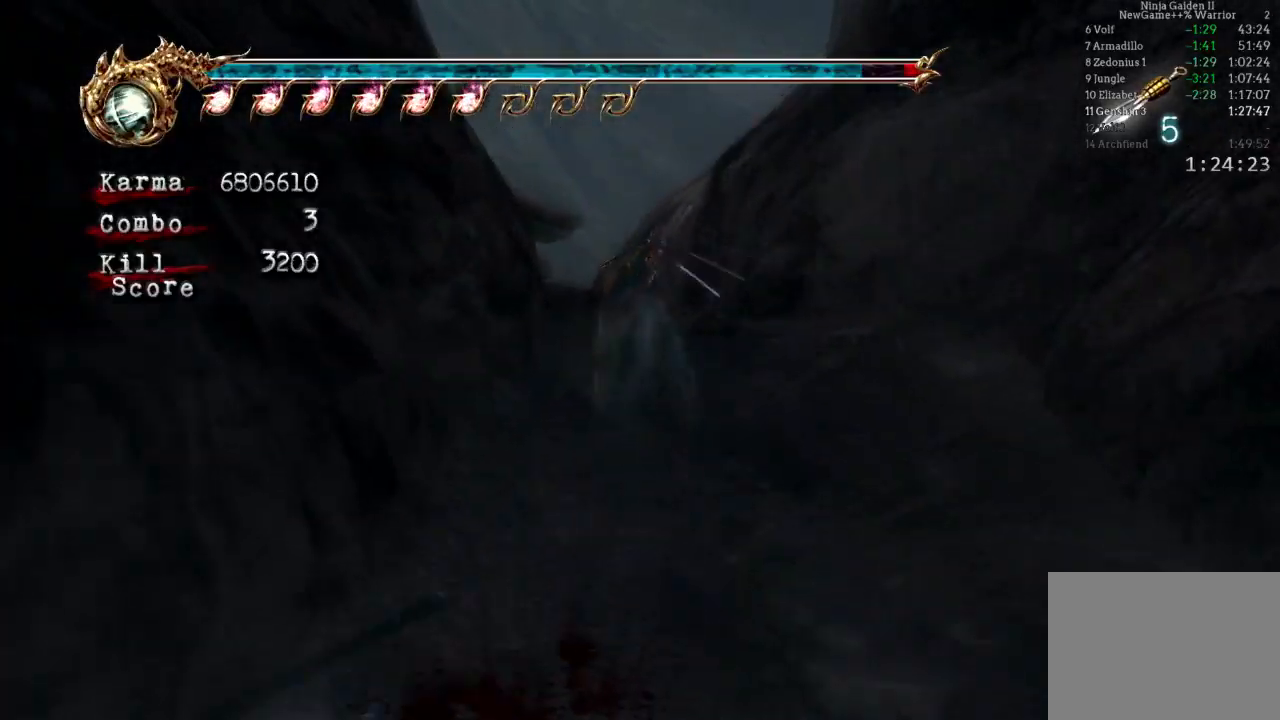
{"buttons": [], "left_stick": "up-left", "right_stick": "center", "events": [[183, "A", "up"], [350, "left_stick", "up-left"], [383, "L2", "up"]]}
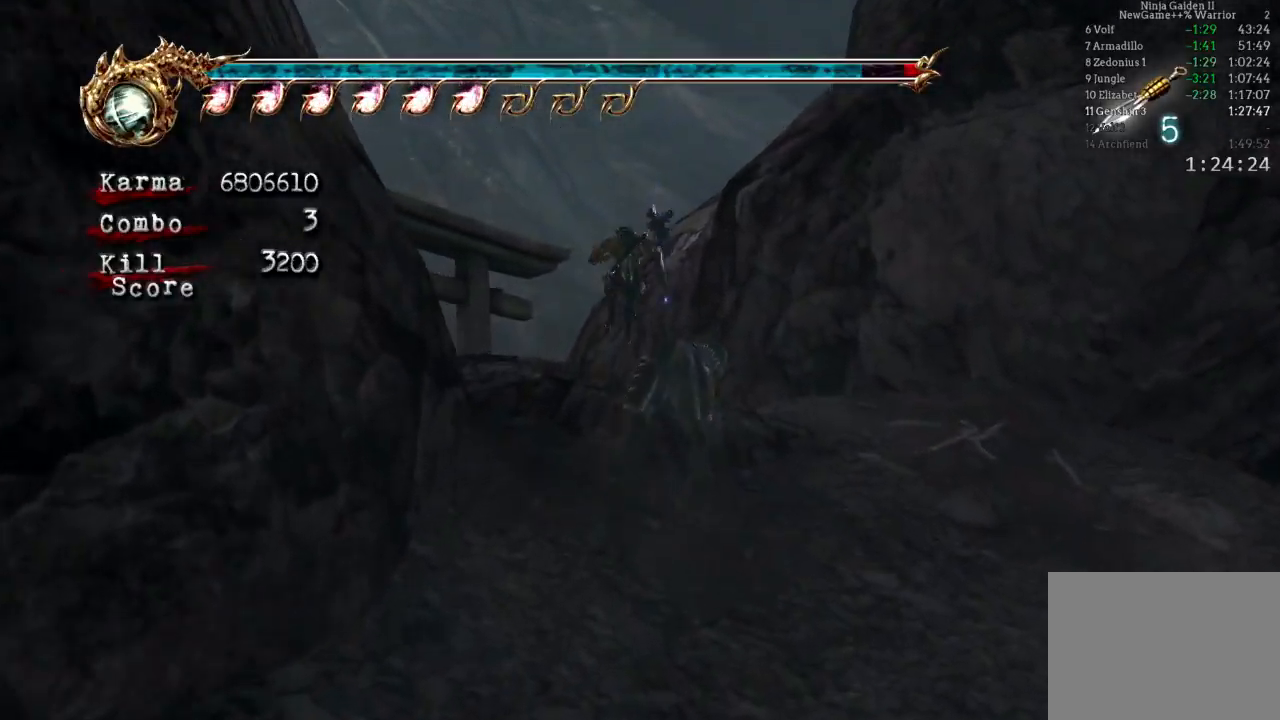
{"buttons": [], "left_stick": "up", "right_stick": "center", "events": [[50, "L2", "down"], [217, "A", "down"], [233, "left_stick", "up"], [350, "A", "up"], [383, "L2", "up"]]}
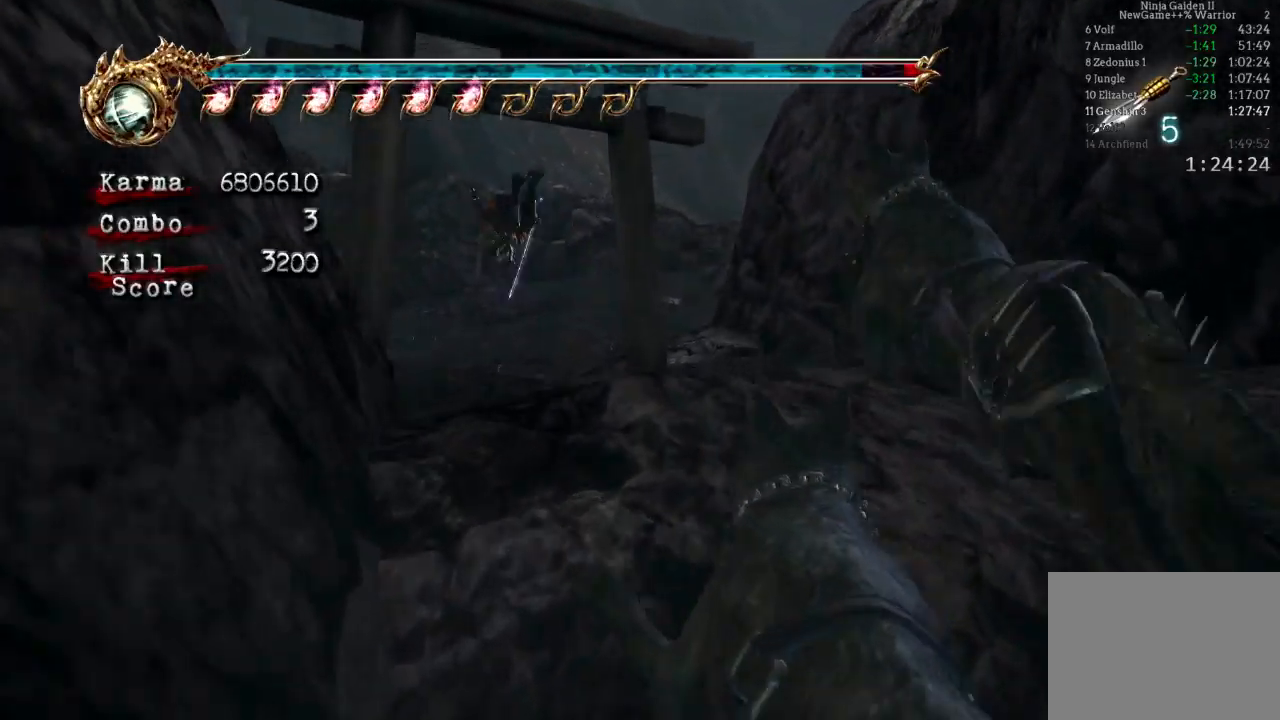
{"buttons": ["L2"], "left_stick": "up-right", "right_stick": "center", "events": [[333, "left_stick", "up-right"], [367, "L2", "down"]]}
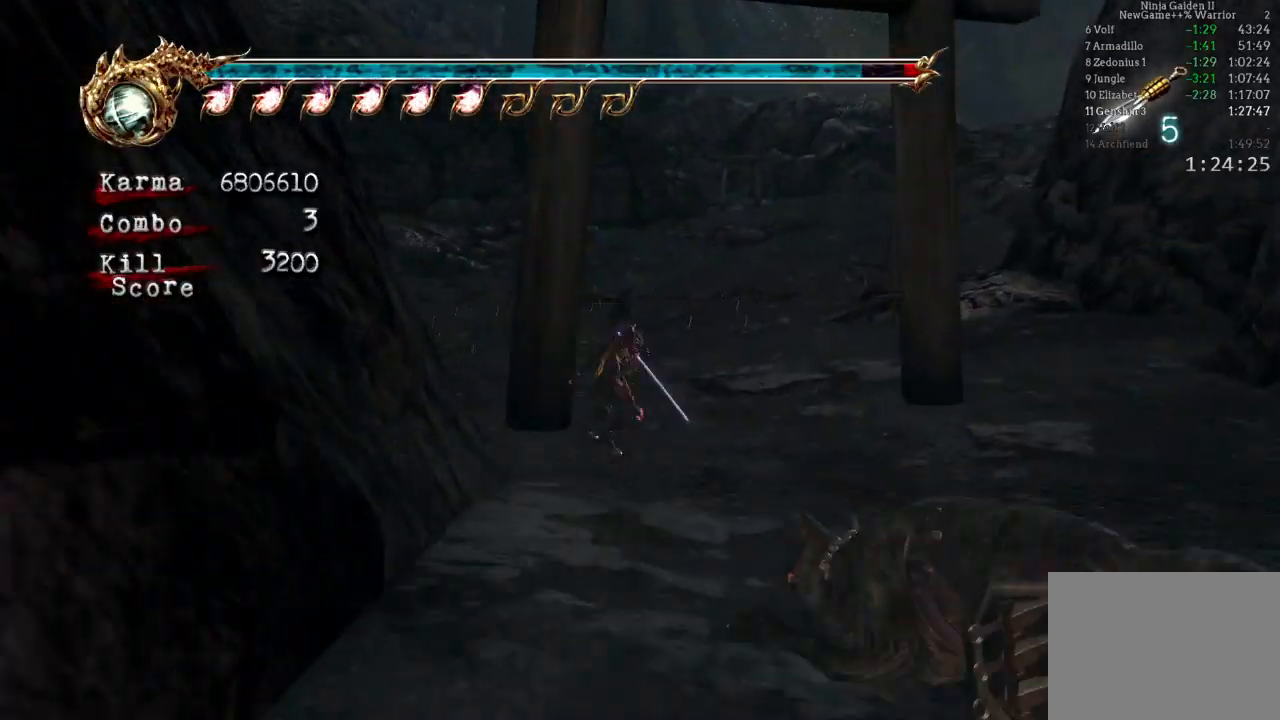
{"buttons": [], "left_stick": "up-right", "right_stick": "center", "events": [[83, "A", "down"], [267, "A", "up"], [400, "L2", "up"]]}
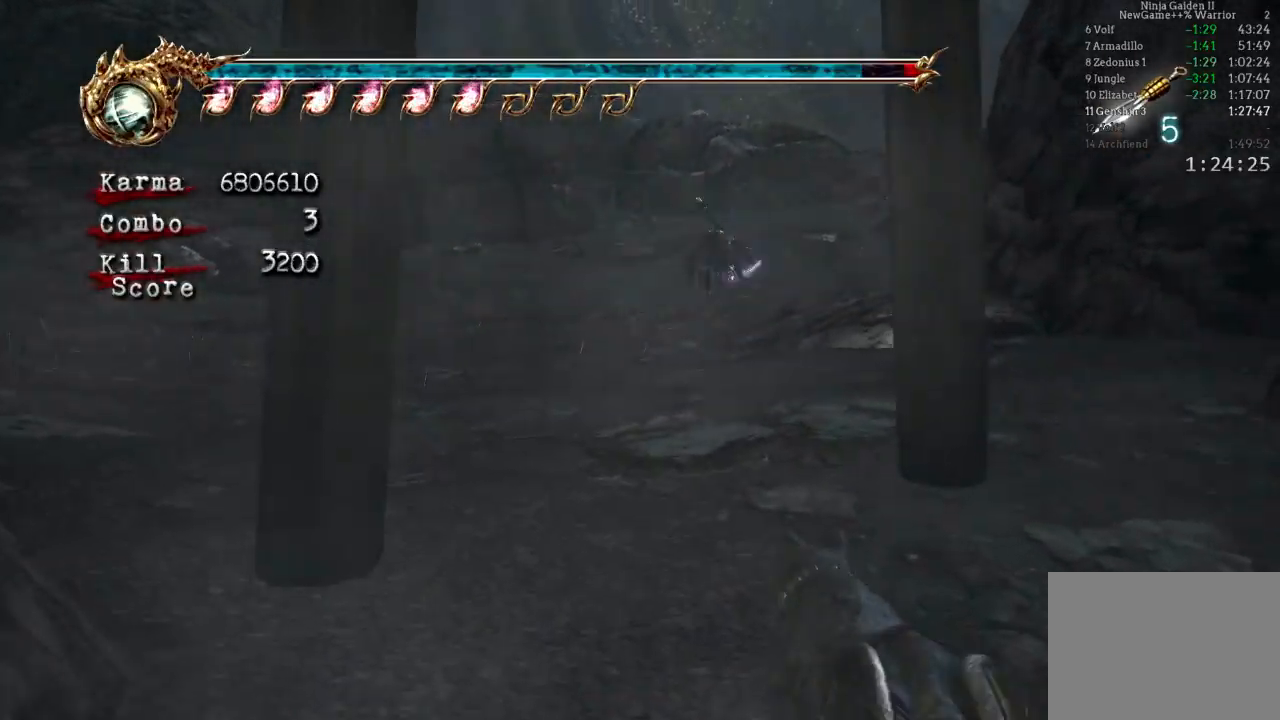
{"buttons": ["A", "L2"], "left_stick": "up-left", "right_stick": "center", "events": [[233, "L2", "down"], [233, "left_stick", "up-left"], [367, "A", "down"]]}
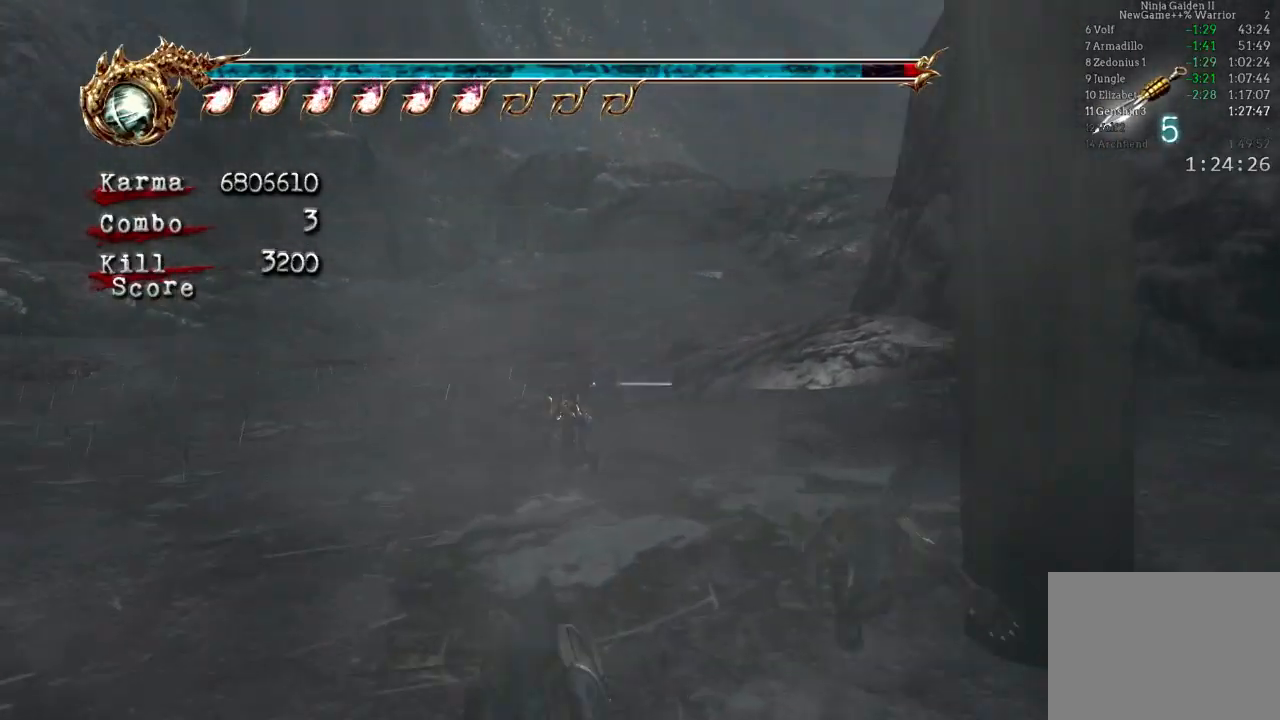
{"buttons": [], "left_stick": "up", "right_stick": "center", "events": [[83, "A", "up"], [133, "left_stick", "center"], [200, "L2", "up"], [250, "left_stick", "up"]]}
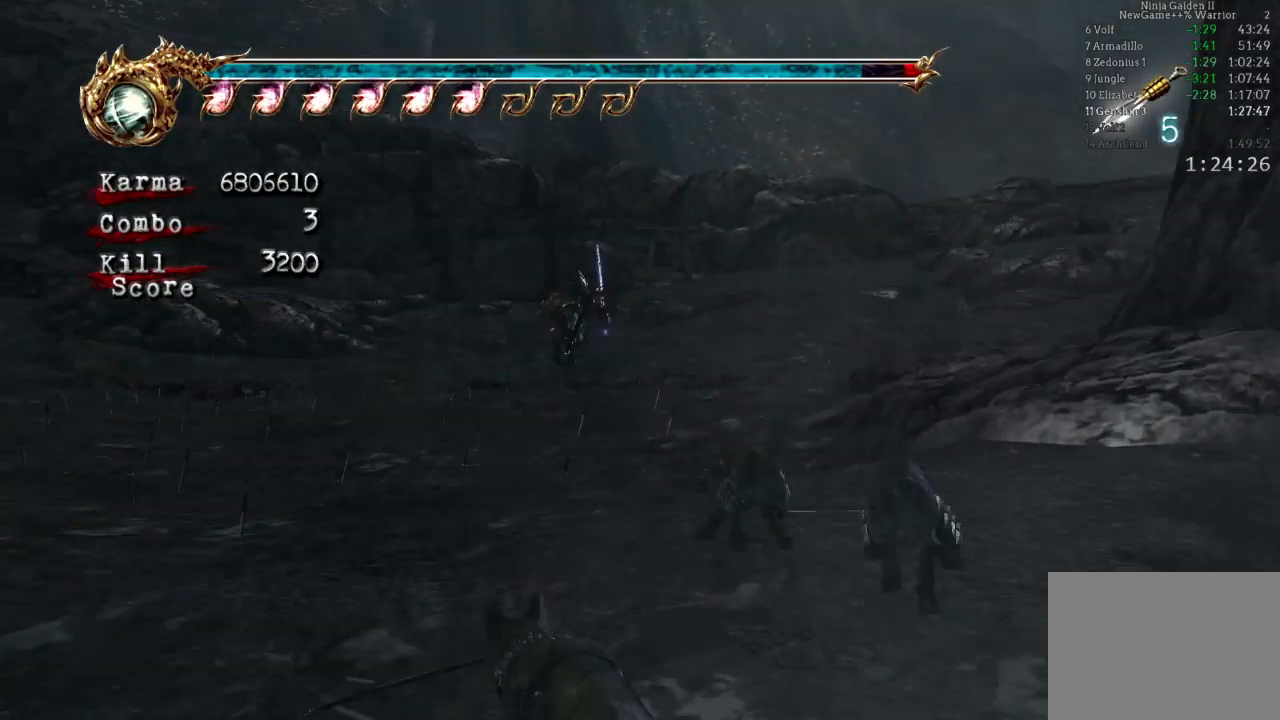
{"buttons": ["A", "L2"], "left_stick": "up-right", "right_stick": "center", "events": [[50, "left_stick", "up-right"], [150, "L2", "down"], [283, "A", "down"]]}
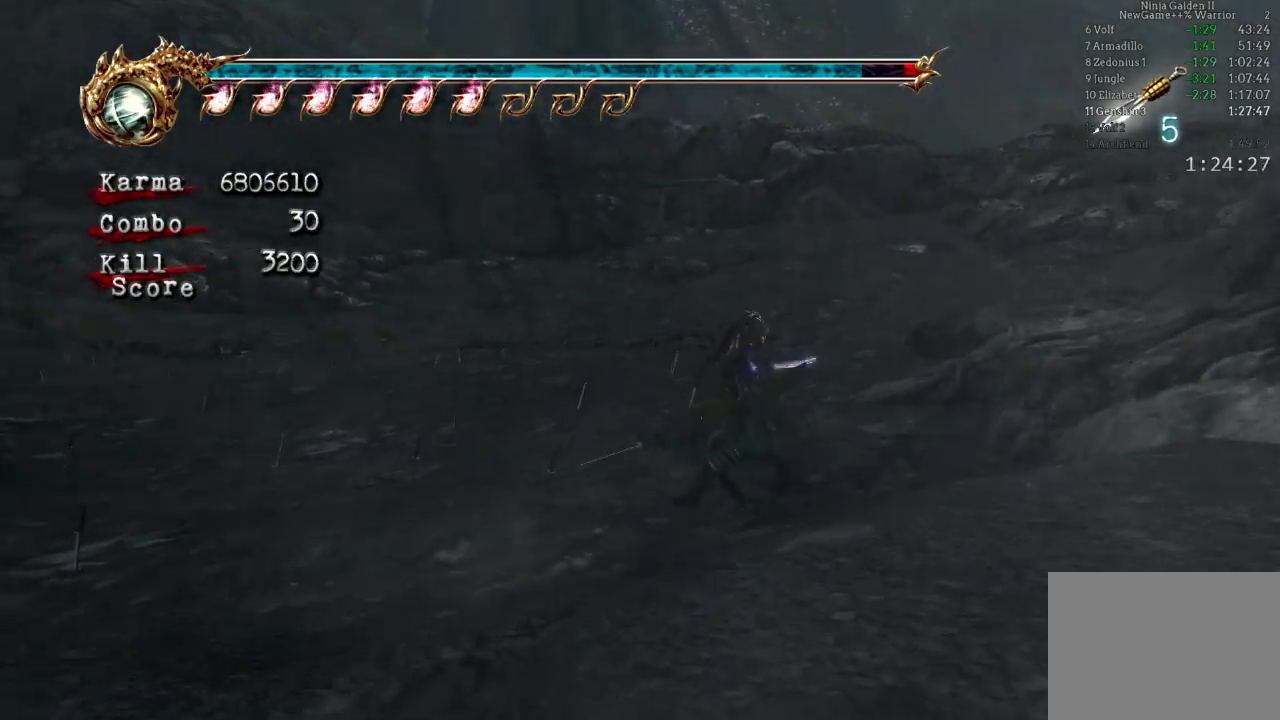
{"buttons": ["L2"], "left_stick": "up-left", "right_stick": "center", "events": [[67, "A", "up"], [317, "L2", "up"], [400, "left_stick", "up-left"], [433, "L2", "down"]]}
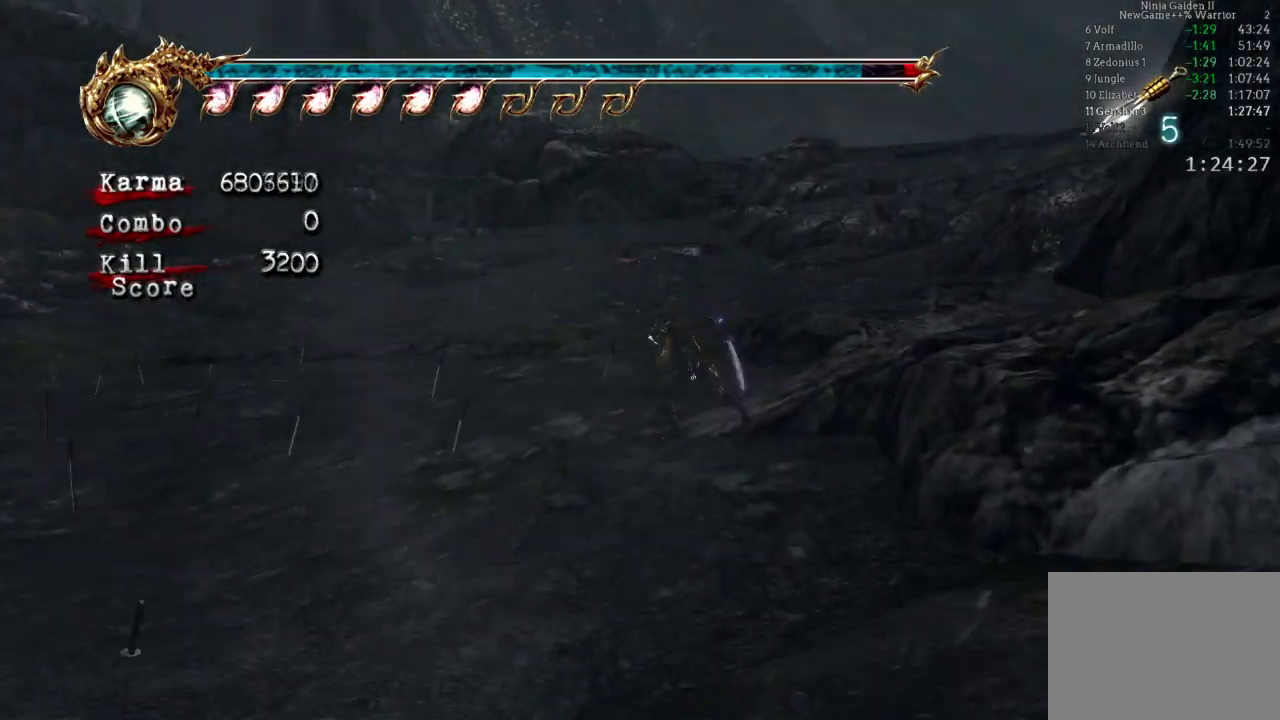
{"buttons": [], "left_stick": "up", "right_stick": "center", "events": [[117, "A", "down"], [317, "A", "up"], [433, "left_stick", "up"], [500, "L2", "up"]]}
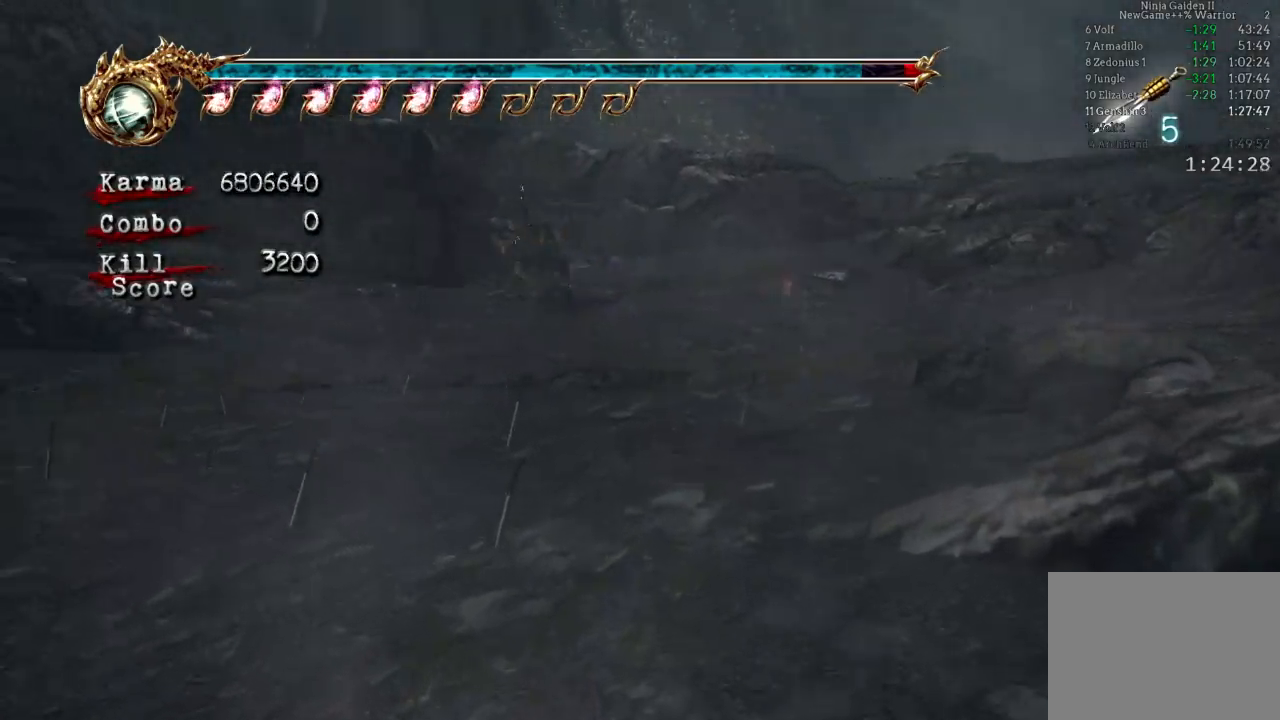
{"buttons": ["A", "L2"], "left_stick": "up-right", "right_stick": "center", "events": [[217, "left_stick", "up-right"], [267, "L2", "down"], [433, "A", "down"]]}
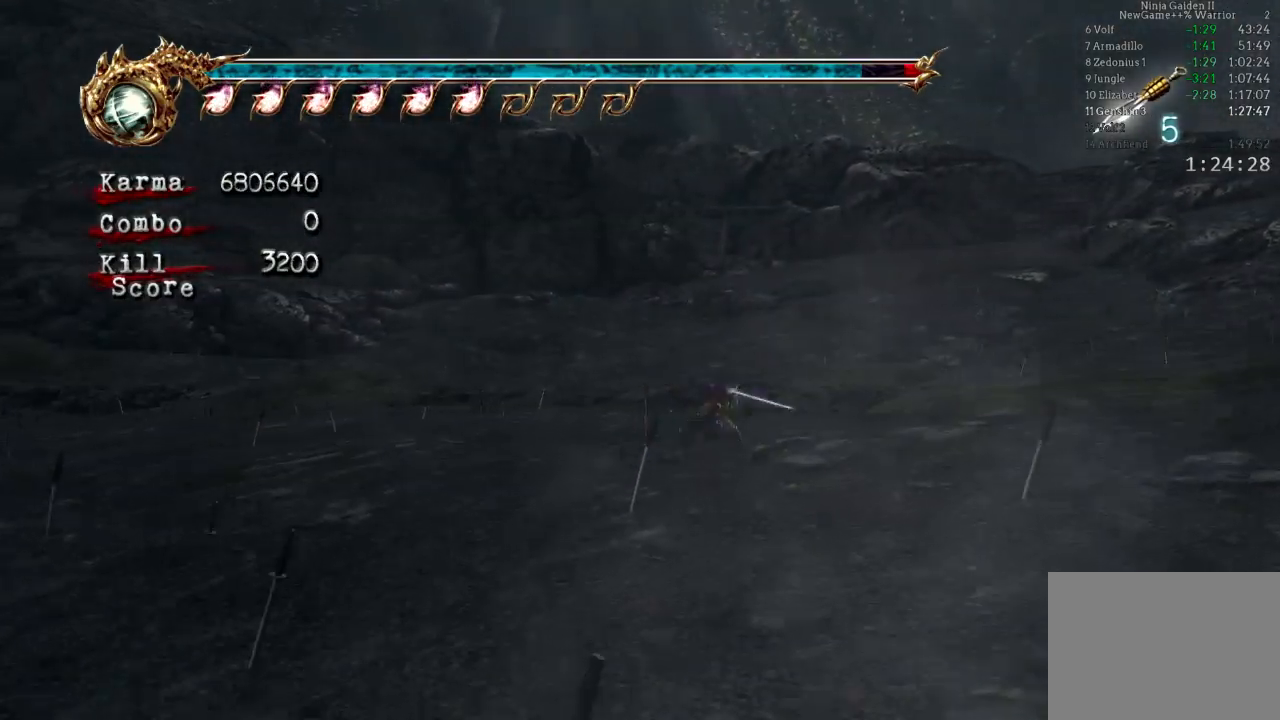
{"buttons": [], "left_stick": "up-right", "right_stick": "center", "events": [[217, "A", "up"], [333, "L2", "up"]]}
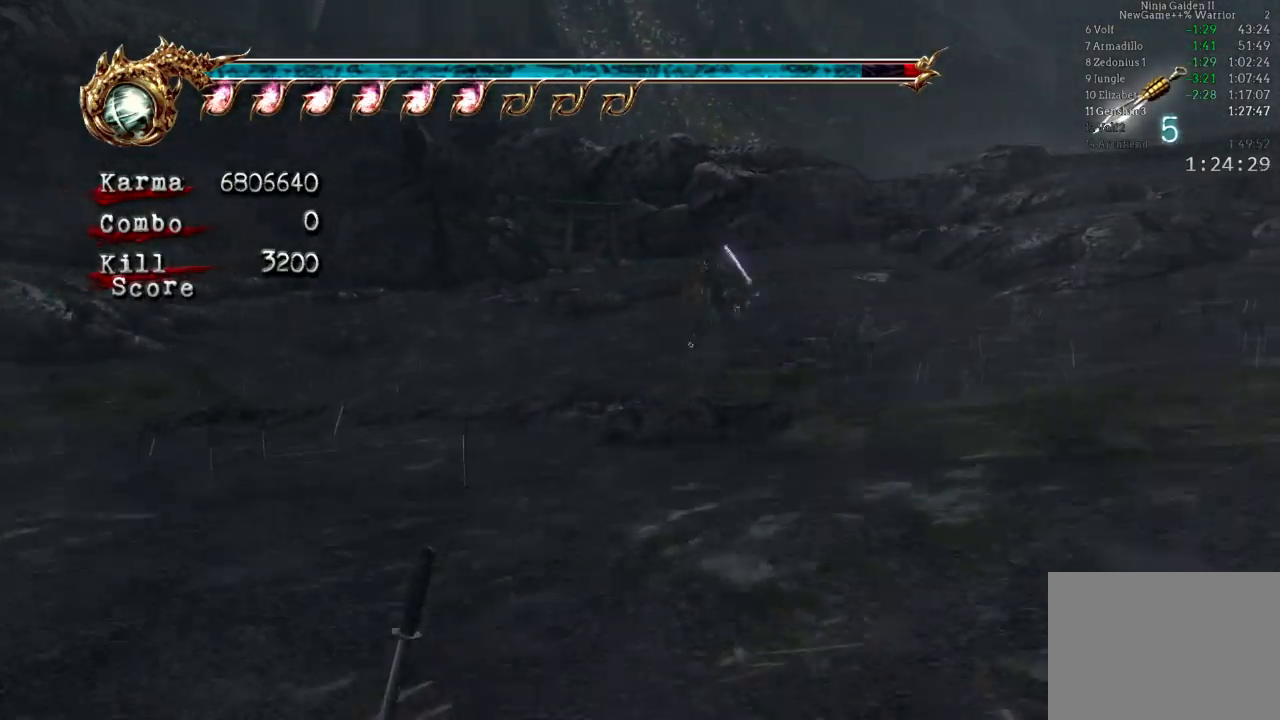
{"buttons": [], "left_stick": "up", "right_stick": "center", "events": [[100, "L2", "down"], [117, "left_stick", "up-left"], [283, "A", "down"], [333, "left_stick", "up"], [400, "A", "up"], [450, "L2", "up"]]}
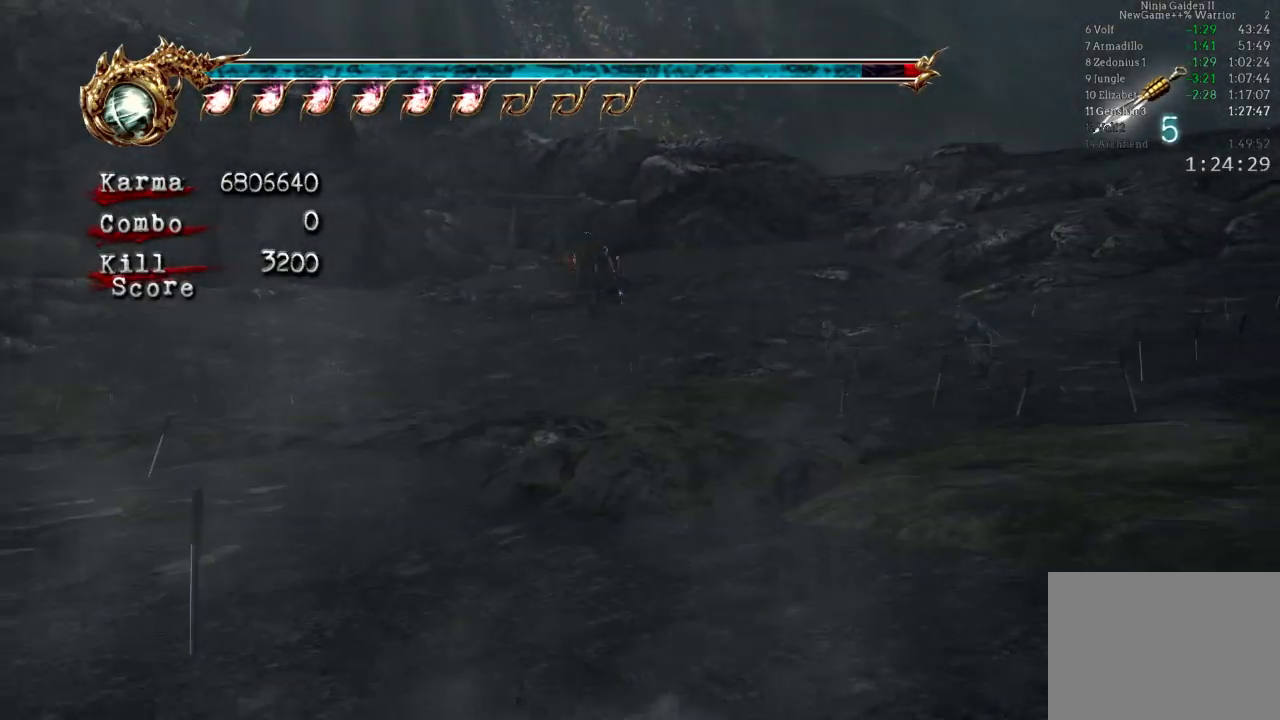
{"buttons": ["L2"], "left_stick": "up", "right_stick": "center", "events": [[483, "L2", "down"]]}